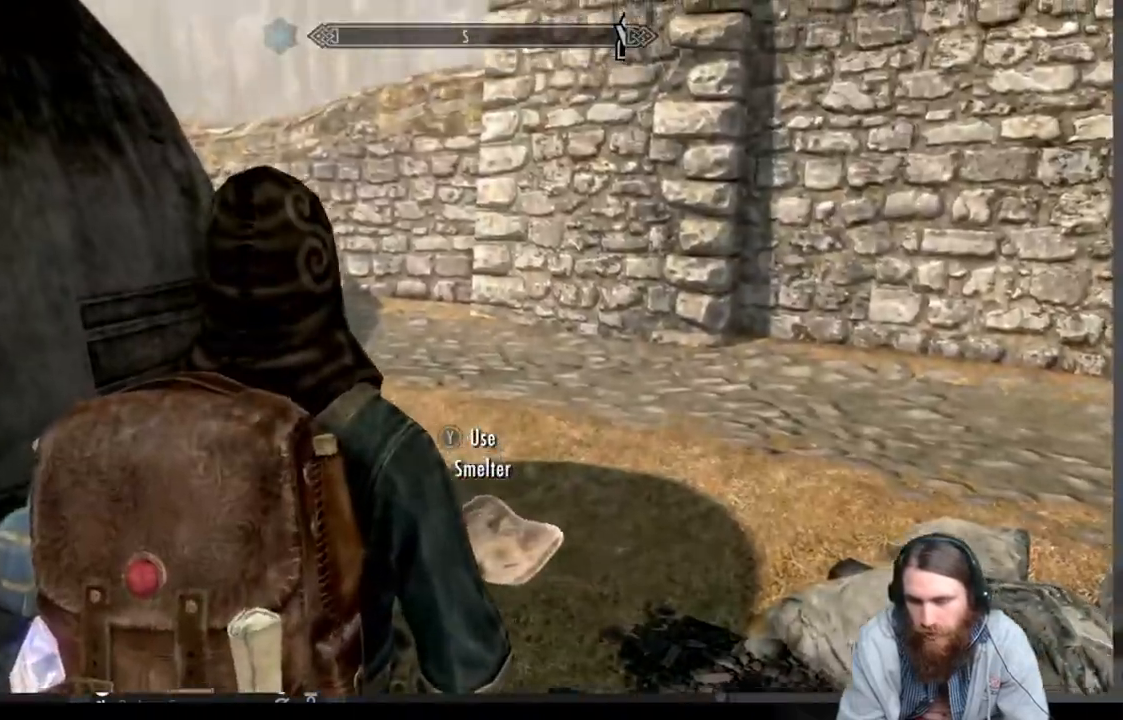
Gameplay with a controller (Xbox layout); each line is a JSON object with the inputs held at the frame after it. "events" lists button and stick changes between this image and that frame as [ms after this image, input, new state], when the widget could be followed in between.
{"buttons": [], "left_stick": "center", "right_stick": "center", "events": []}
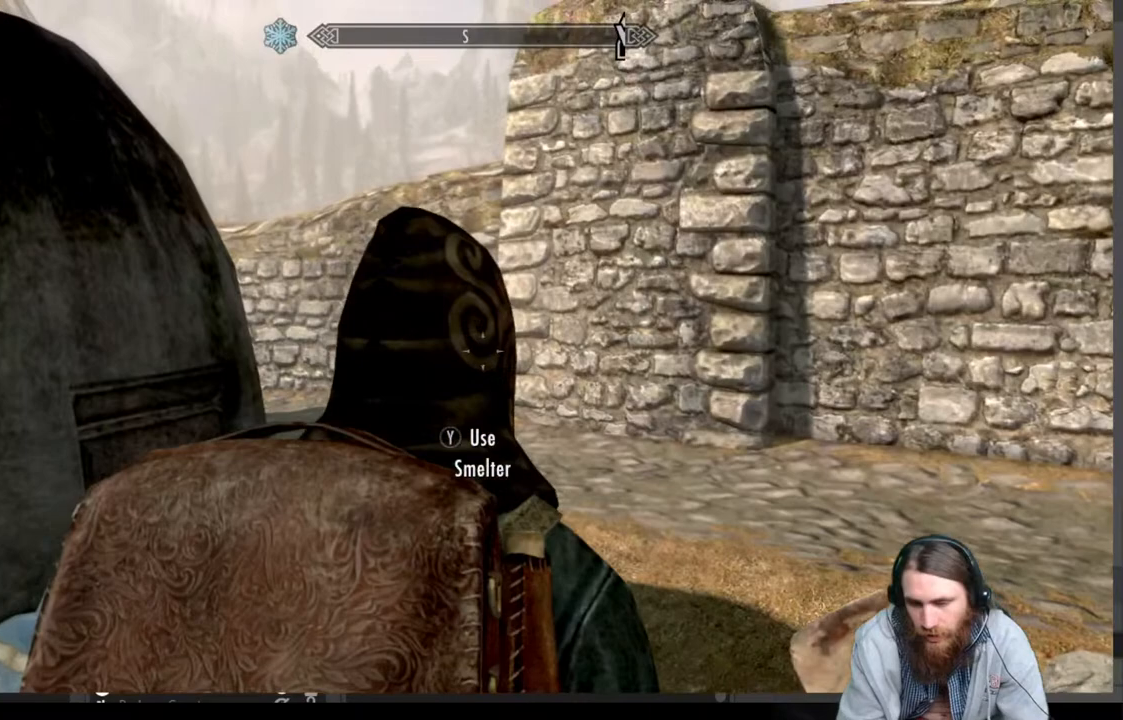
{"buttons": [], "left_stick": "center", "right_stick": "center", "events": []}
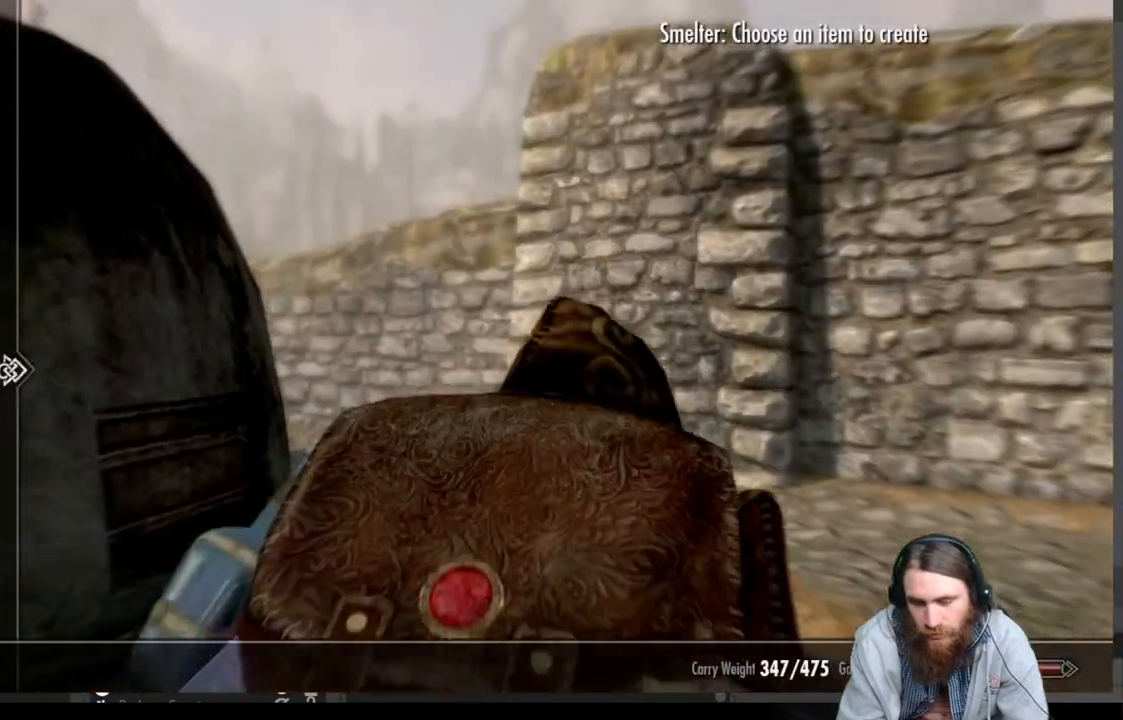
{"buttons": ["DPAD_RIGHT"], "left_stick": "center", "right_stick": "center", "events": [[400, "DPAD_RIGHT", "down"]]}
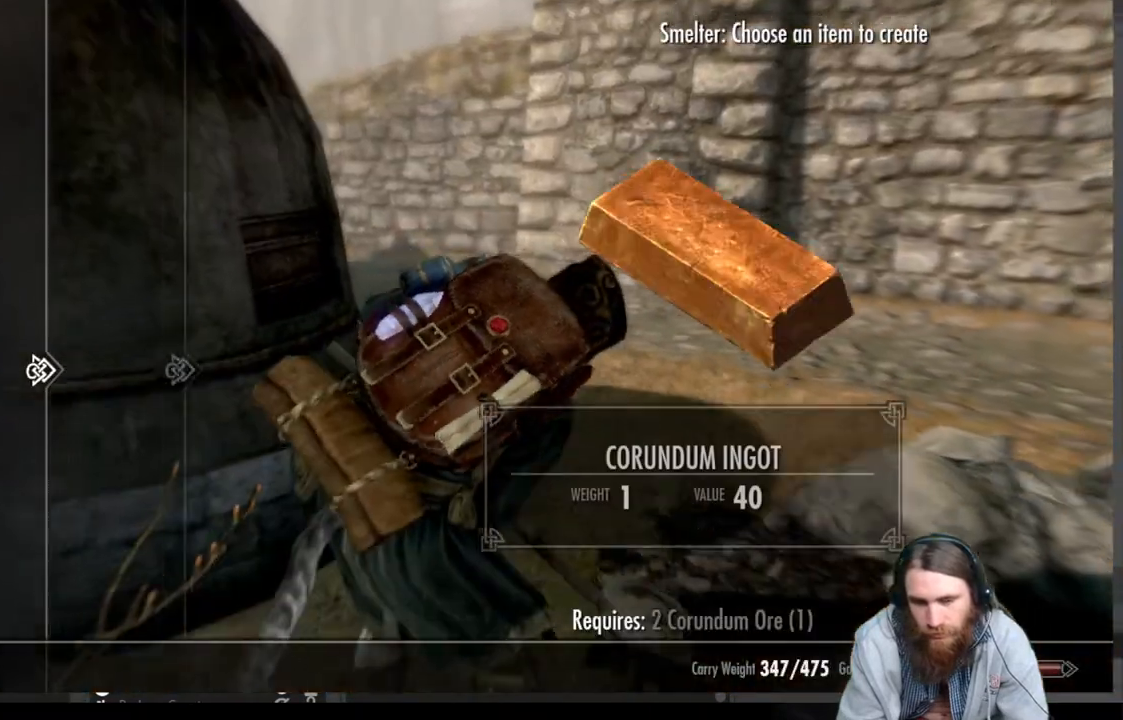
{"buttons": ["DPAD_DOWN"], "left_stick": "center", "right_stick": "center", "events": [[67, "DPAD_RIGHT", "up"], [333, "DPAD_DOWN", "down"]]}
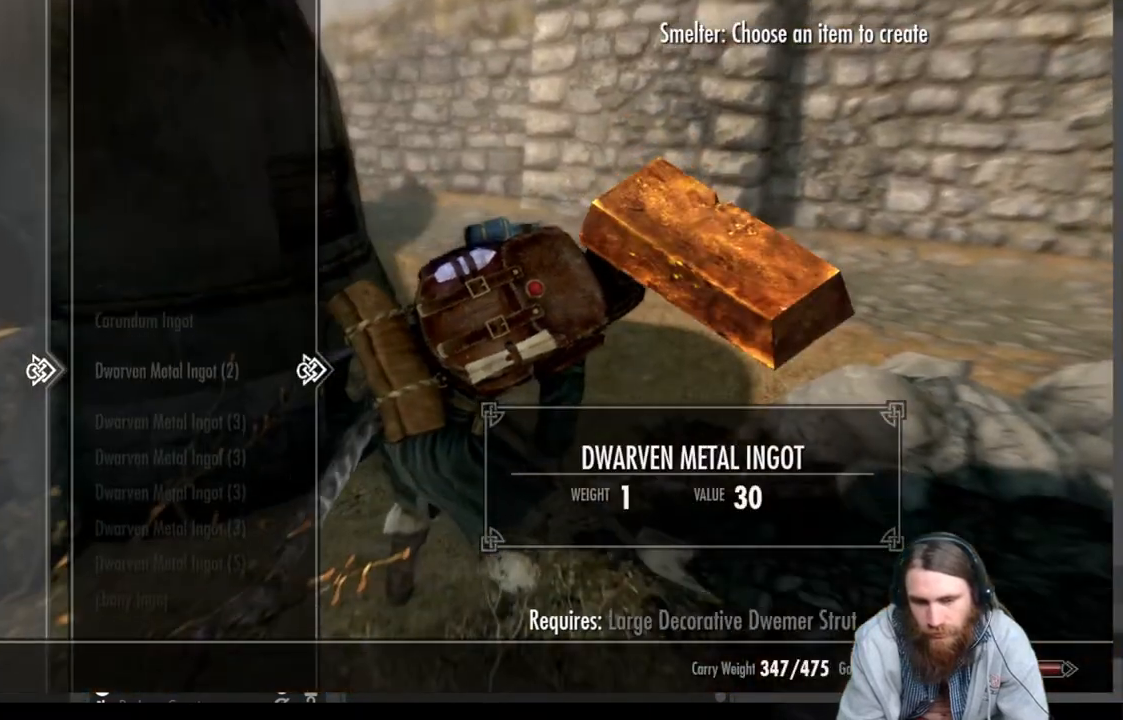
{"buttons": ["DPAD_DOWN"], "left_stick": "center", "right_stick": "center", "events": []}
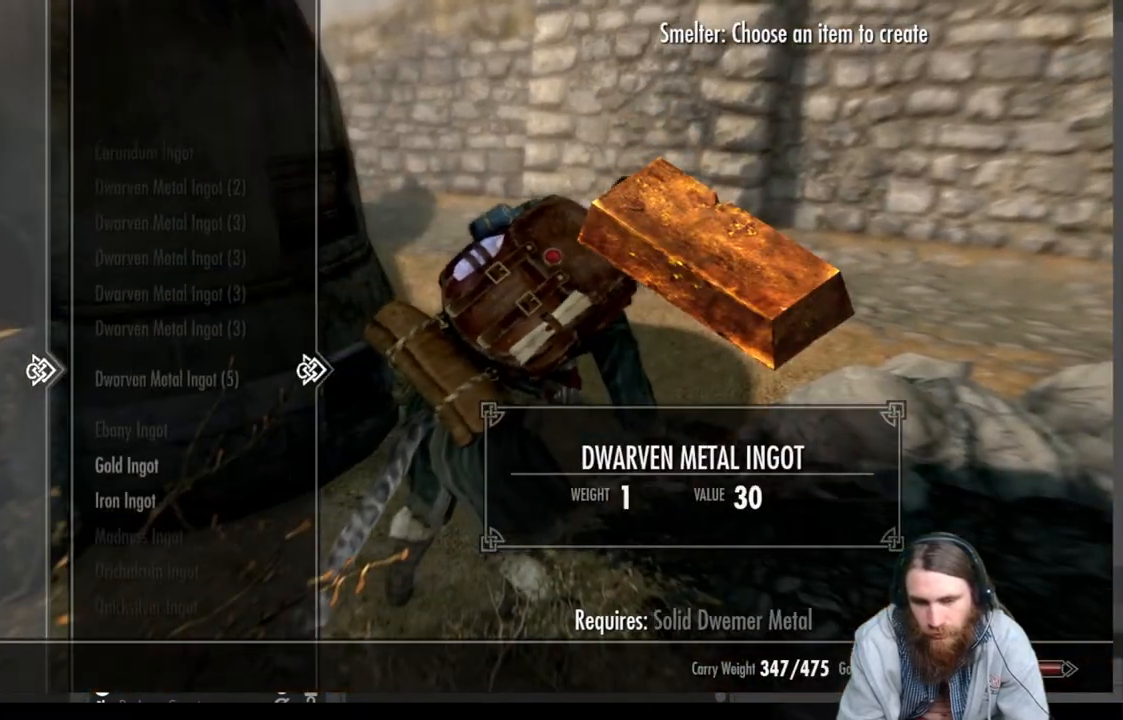
{"buttons": [], "left_stick": "center", "right_stick": "center", "events": [[83, "DPAD_DOWN", "up"], [250, "DPAD_DOWN", "down"], [400, "DPAD_DOWN", "up"]]}
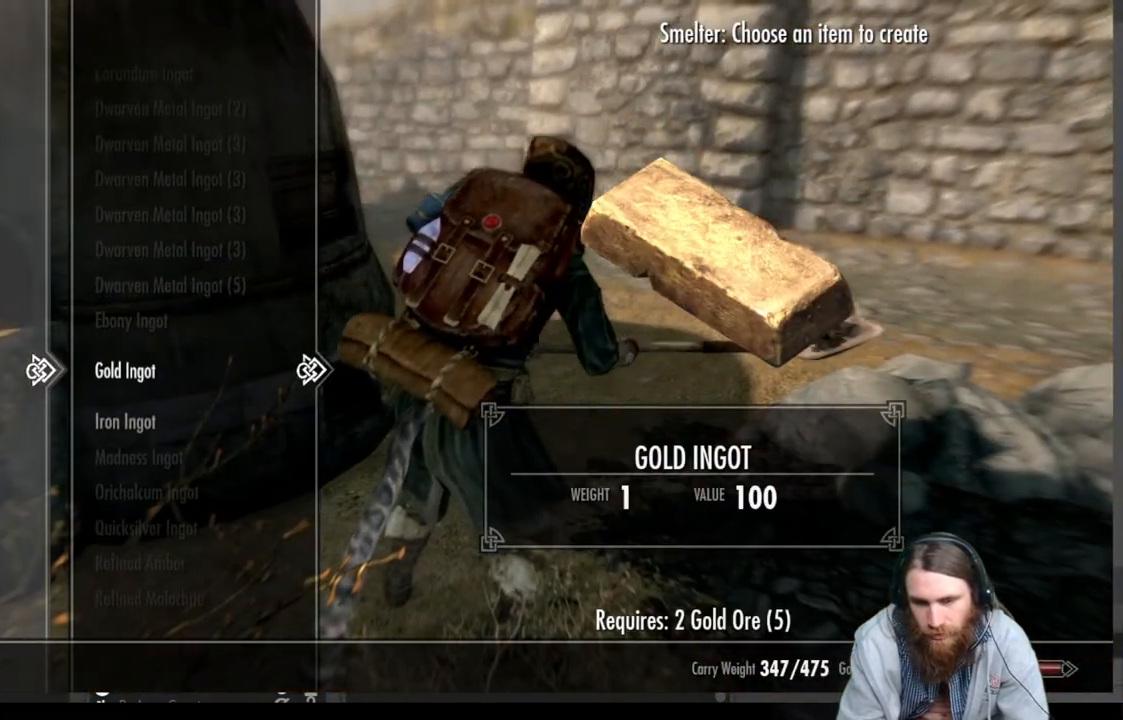
{"buttons": [], "left_stick": "center", "right_stick": "center", "events": []}
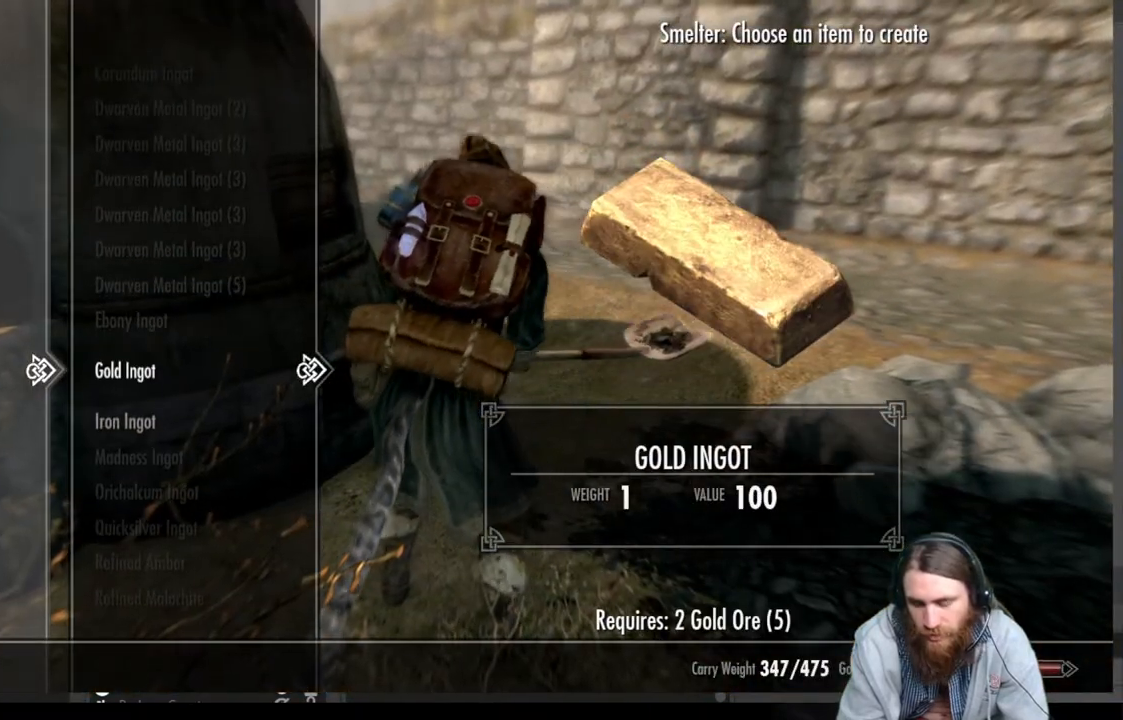
{"buttons": [], "left_stick": "center", "right_stick": "center", "events": [[217, "A", "down"], [300, "A", "up"]]}
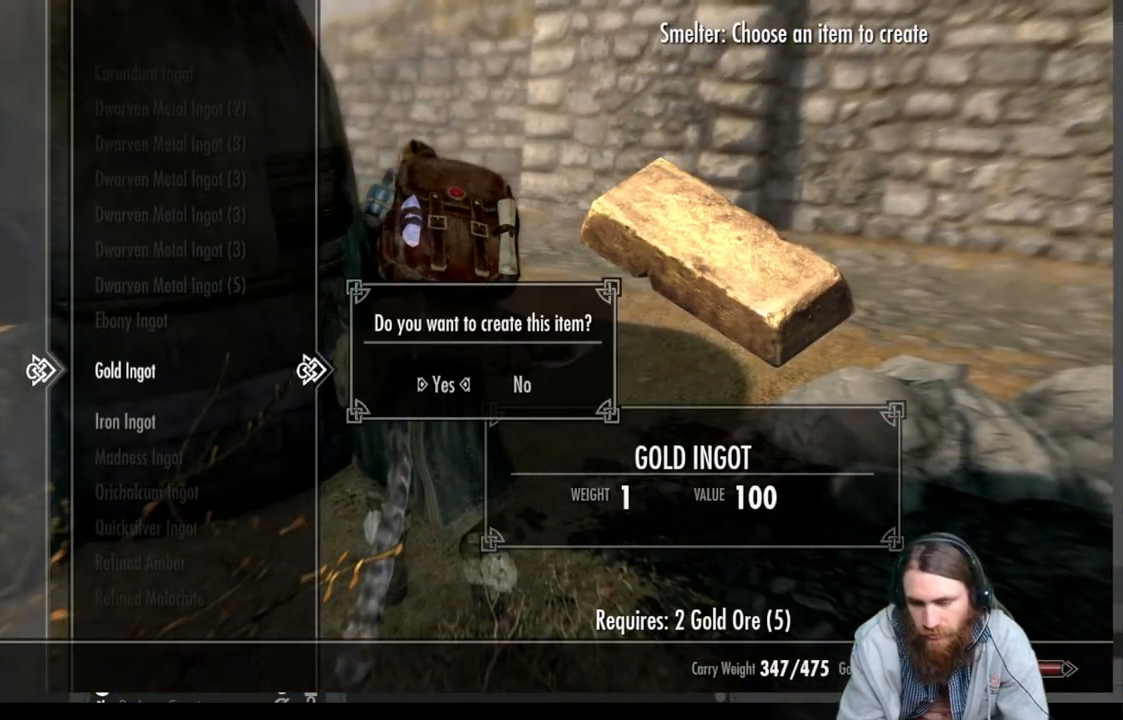
{"buttons": [], "left_stick": "center", "right_stick": "center", "events": [[67, "A", "down"], [200, "A", "up"]]}
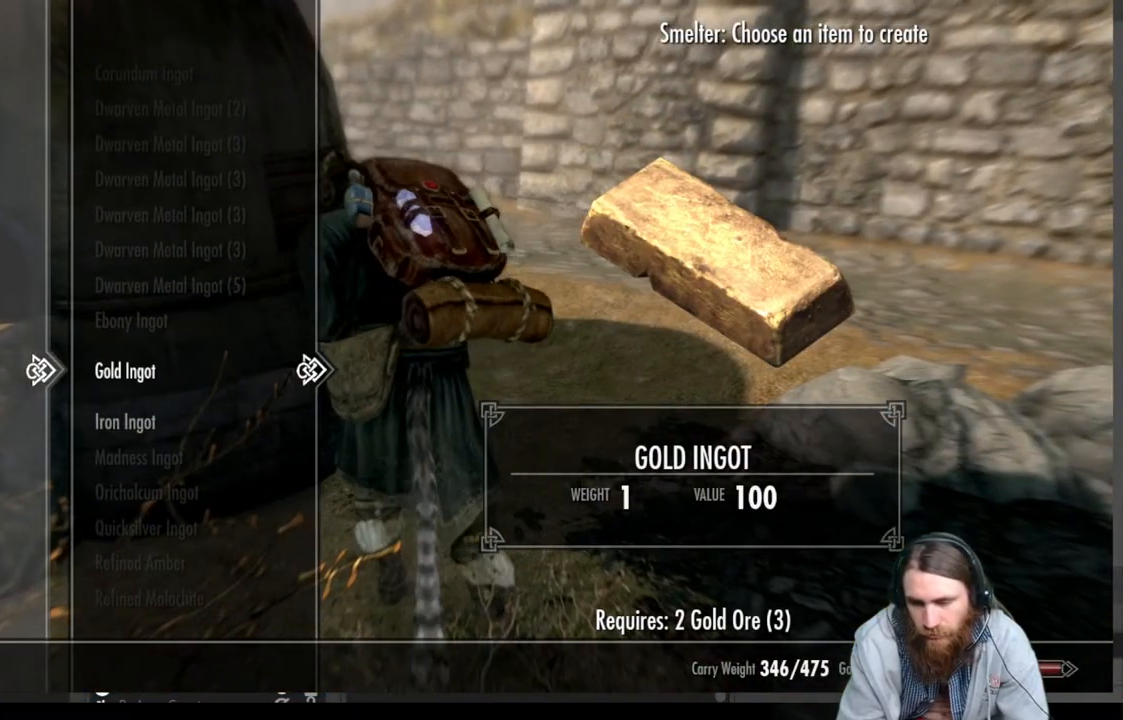
{"buttons": ["A"], "left_stick": "center", "right_stick": "center", "events": [[300, "A", "down"], [400, "A", "up"], [483, "A", "down"]]}
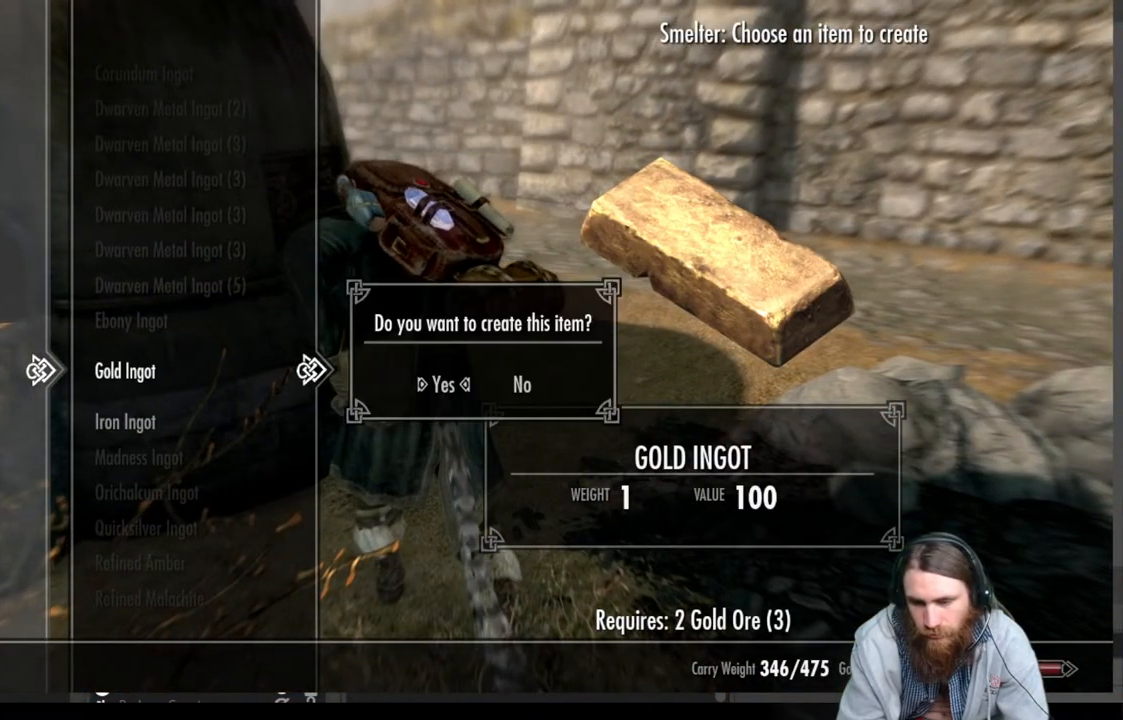
{"buttons": ["DPAD_DOWN"], "left_stick": "center", "right_stick": "center", "events": [[117, "A", "up"], [450, "DPAD_DOWN", "down"]]}
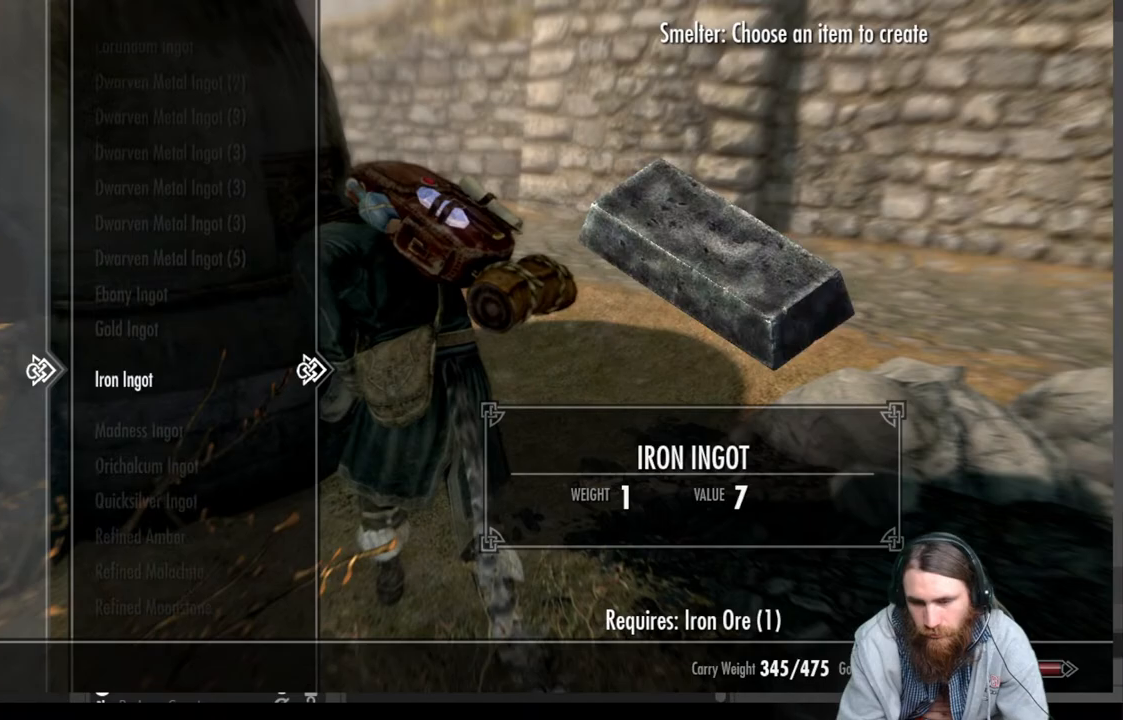
{"buttons": [], "left_stick": "center", "right_stick": "center", "events": [[100, "DPAD_DOWN", "up"]]}
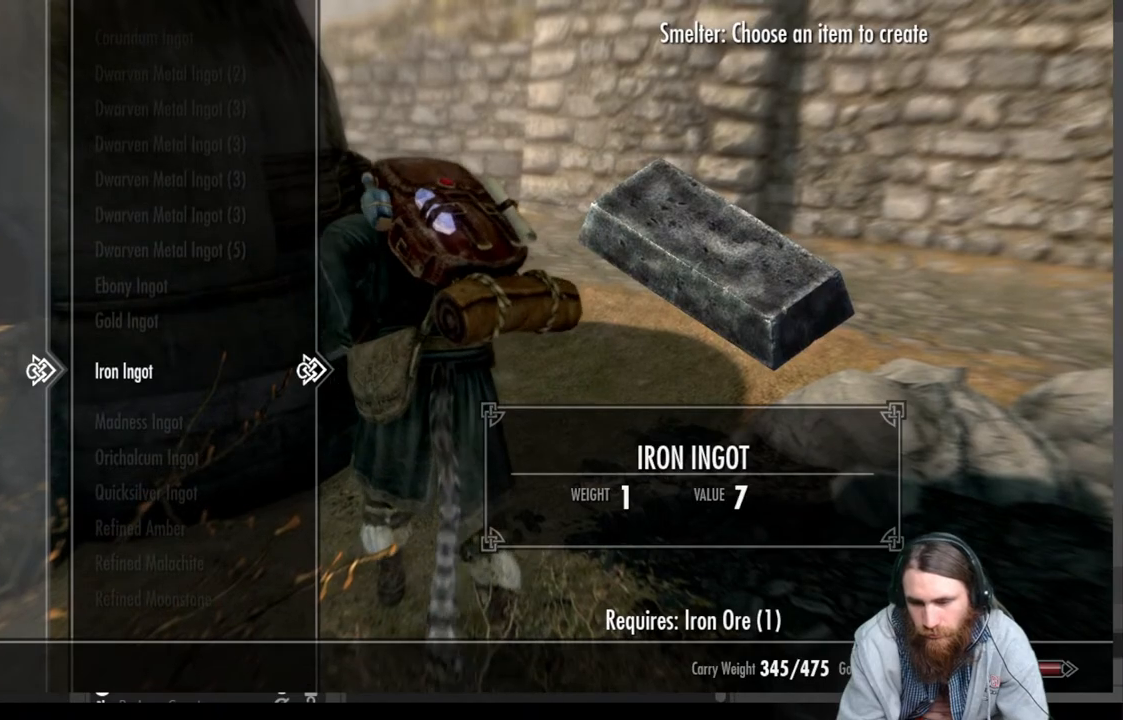
{"buttons": [], "left_stick": "center", "right_stick": "center", "events": [[300, "B", "down"], [467, "B", "up"]]}
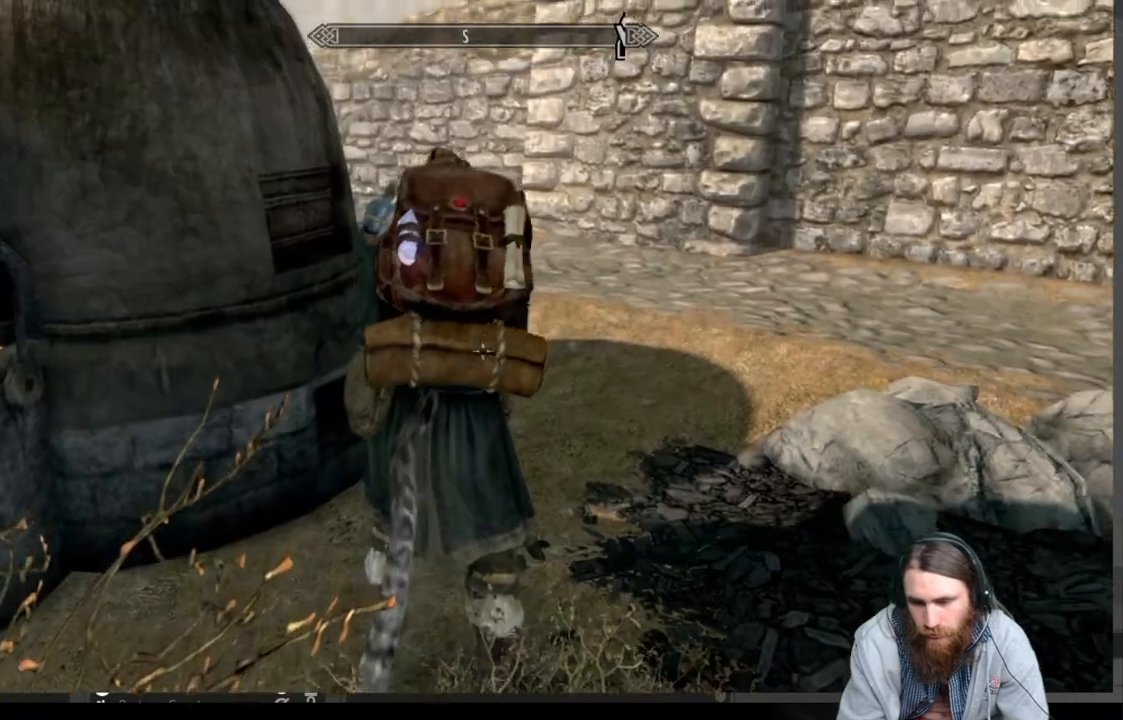
{"buttons": [], "left_stick": "center", "right_stick": "center", "events": []}
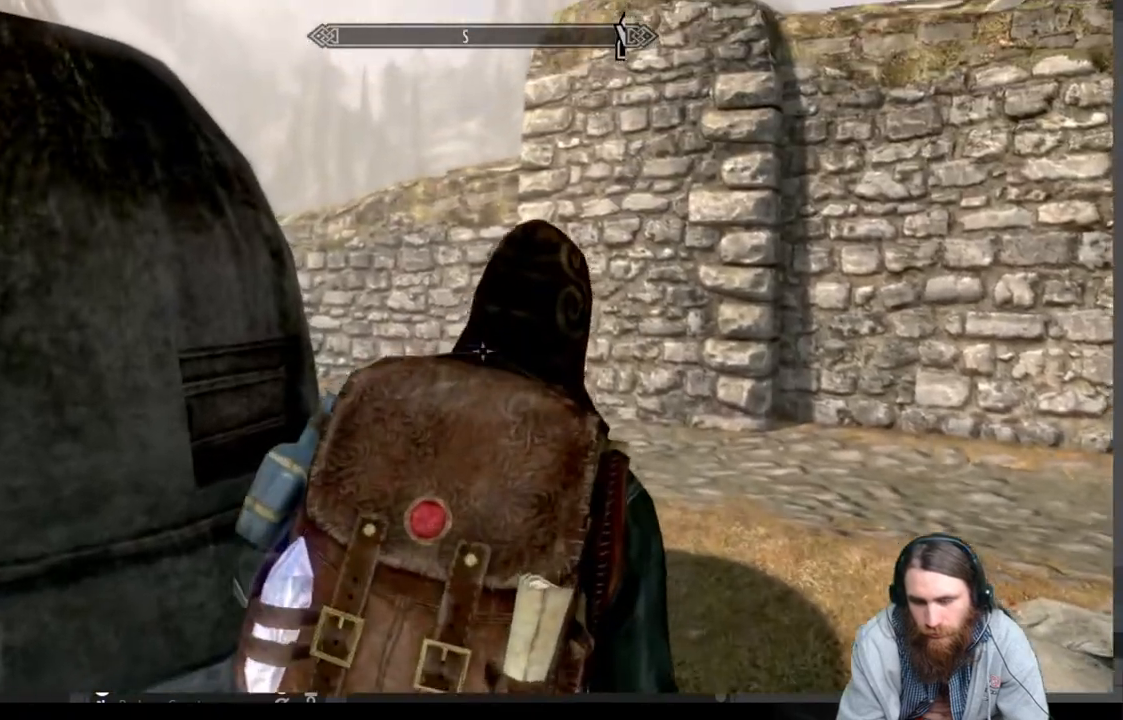
{"buttons": [], "left_stick": "center", "right_stick": "center", "events": [[133, "right_stick", "left"], [500, "right_stick", "center"]]}
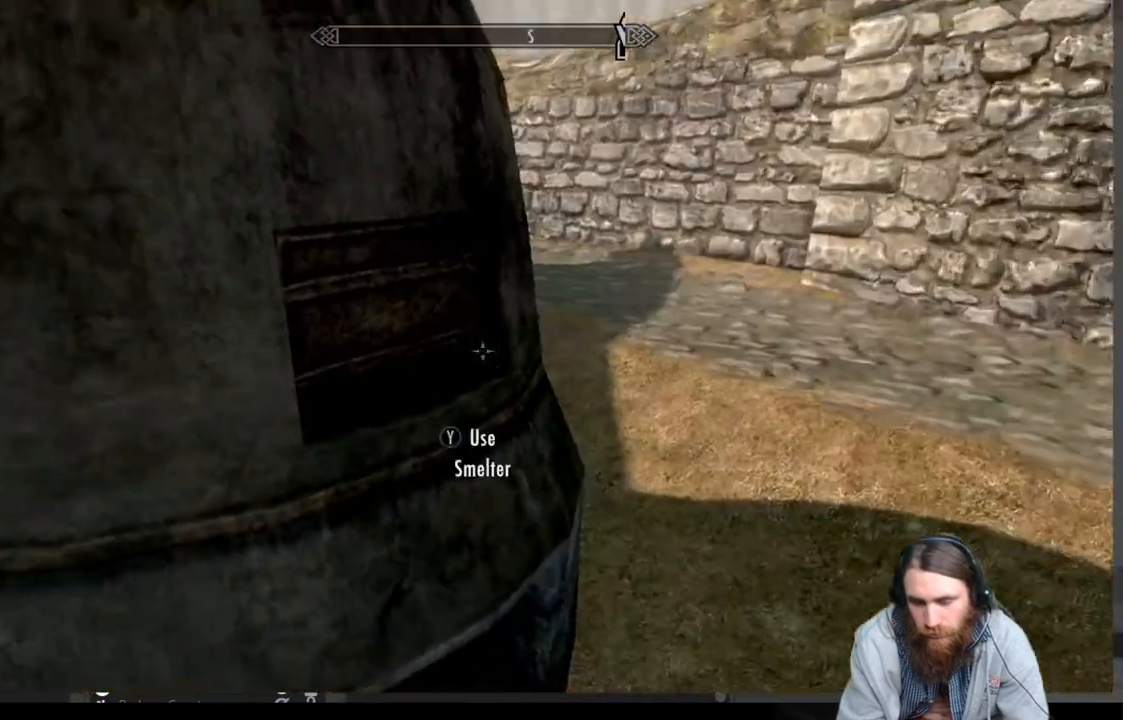
{"buttons": [], "left_stick": "center", "right_stick": "center", "events": []}
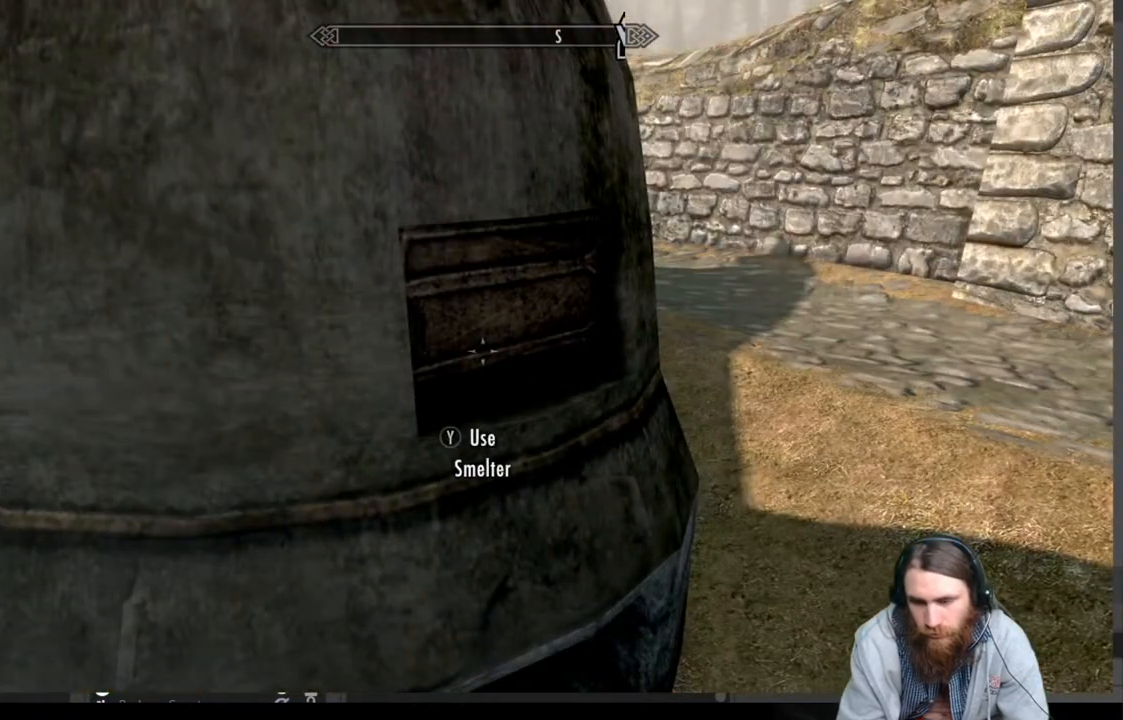
{"buttons": [], "left_stick": "center", "right_stick": "left", "events": [[50, "R2", "down"], [250, "R2", "up"], [467, "right_stick", "left"]]}
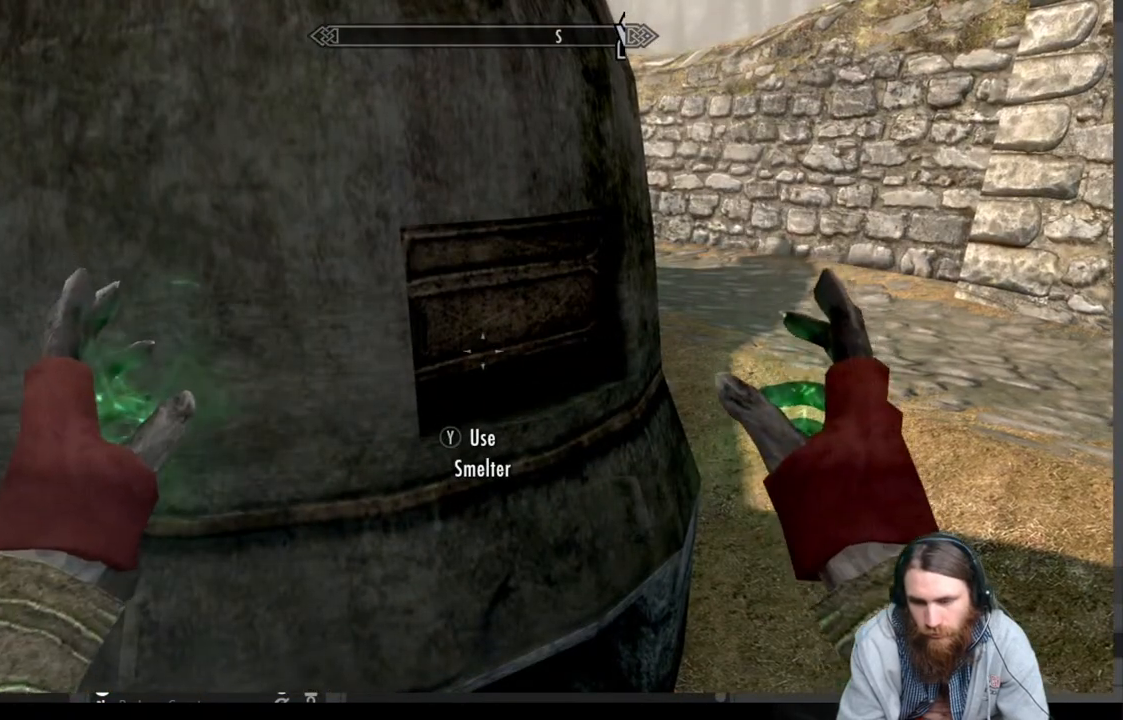
{"buttons": ["R2"], "left_stick": "center", "right_stick": "center", "events": [[233, "R2", "down"], [333, "right_stick", "center"]]}
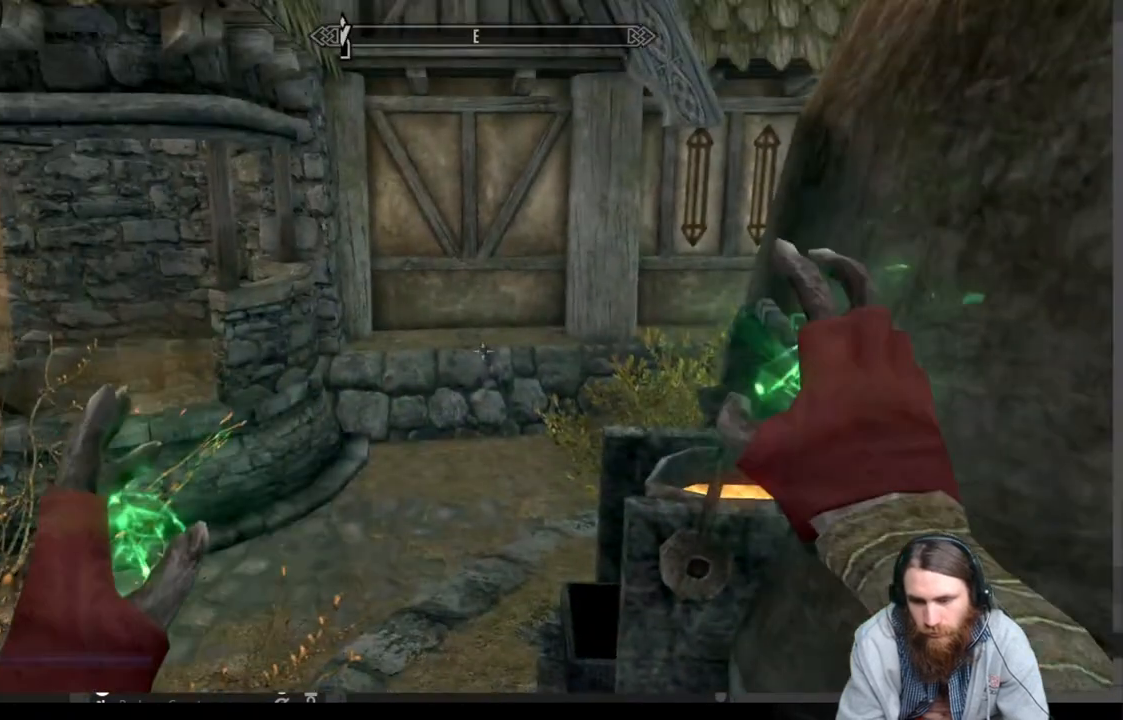
{"buttons": [], "left_stick": "center", "right_stick": "center", "events": [[367, "R2", "up"]]}
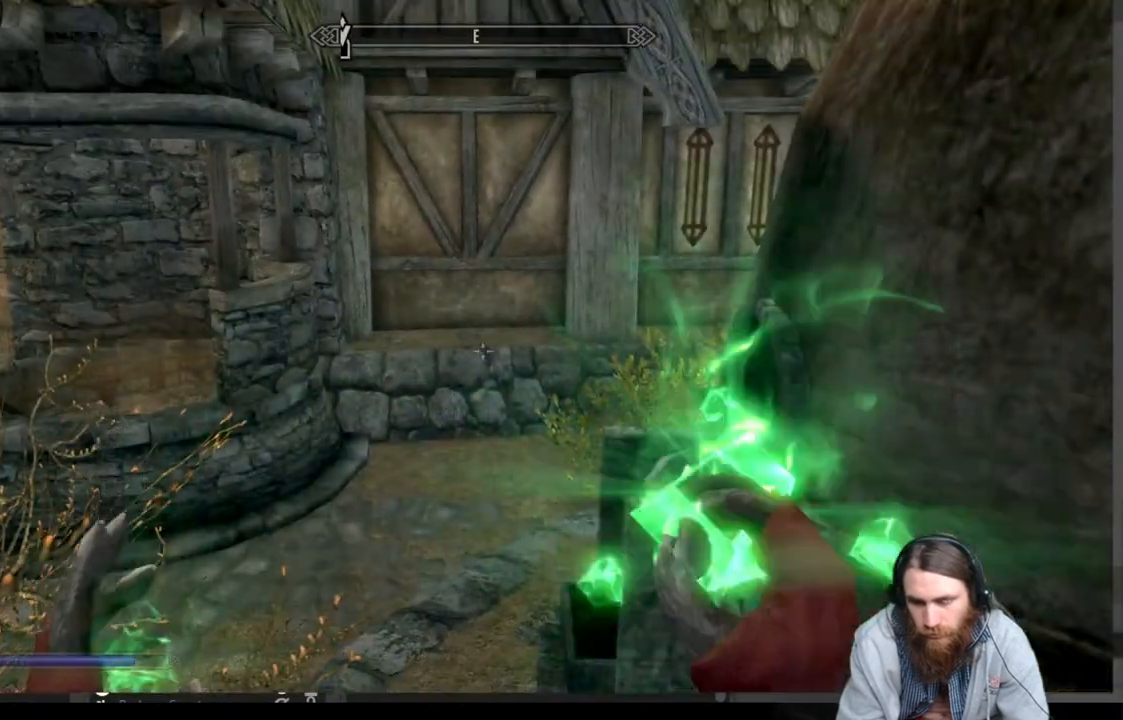
{"buttons": ["L2"], "left_stick": "center", "right_stick": "center", "events": [[300, "L2", "down"]]}
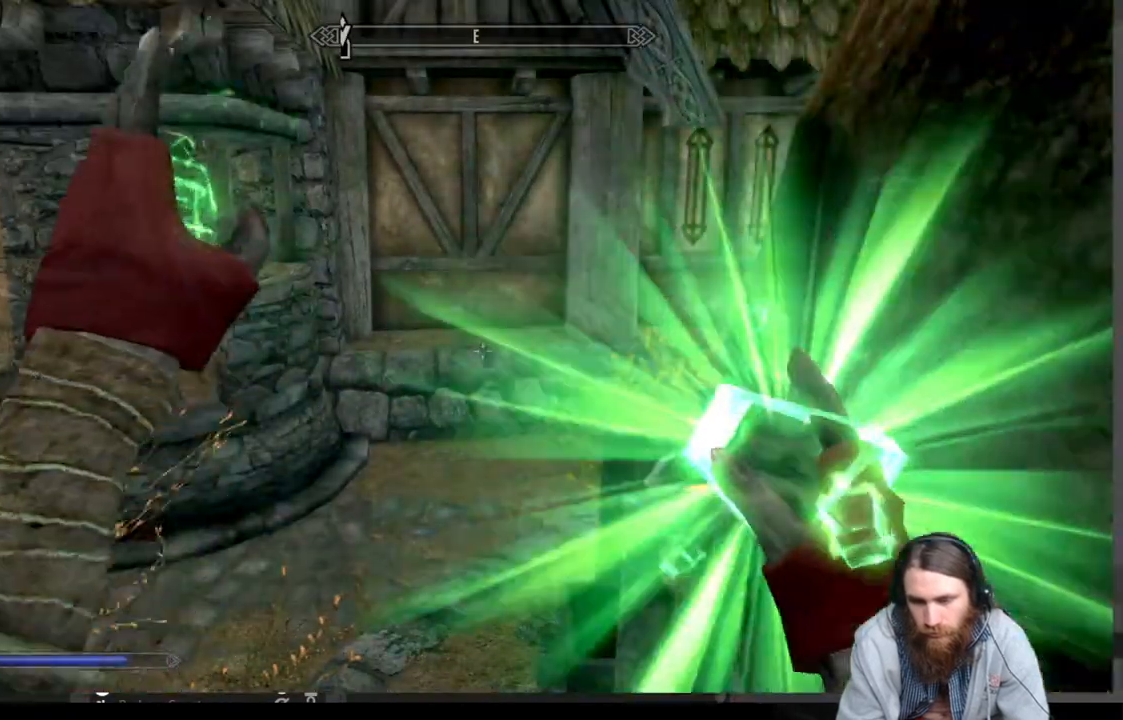
{"buttons": [], "left_stick": "center", "right_stick": "center", "events": [[450, "L2", "up"]]}
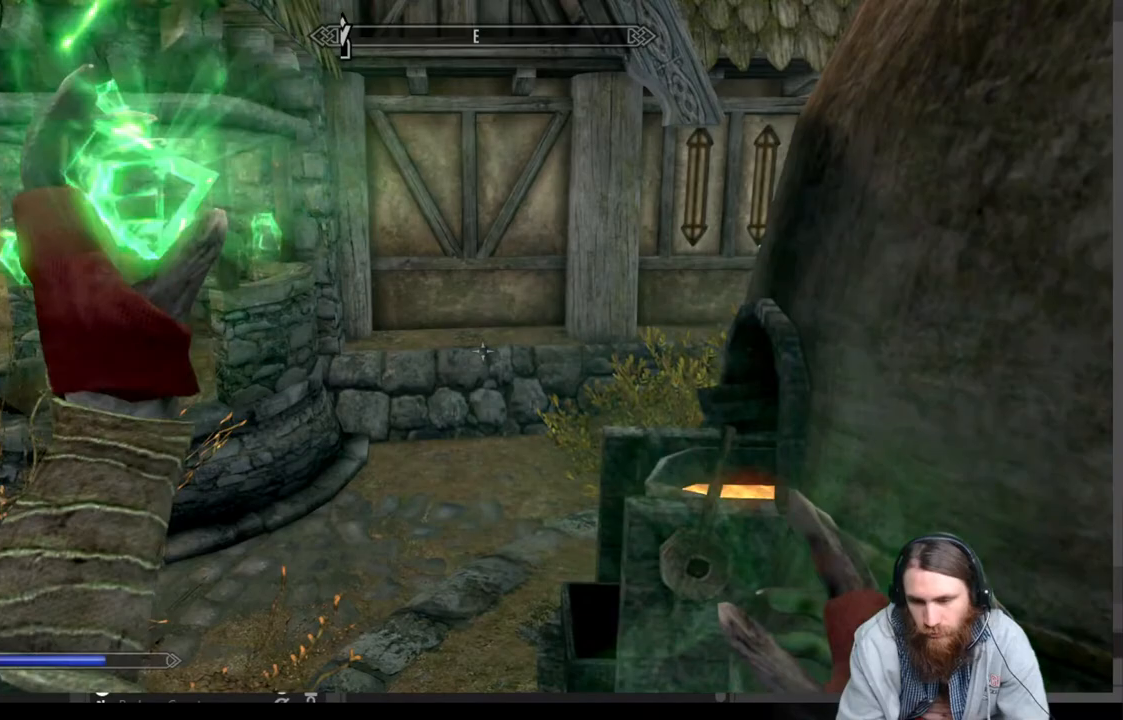
{"buttons": [], "left_stick": "center", "right_stick": "center", "events": [[233, "right_stick", "down-right"], [300, "left_stick", "up"], [433, "left_stick", "center"], [433, "right_stick", "center"]]}
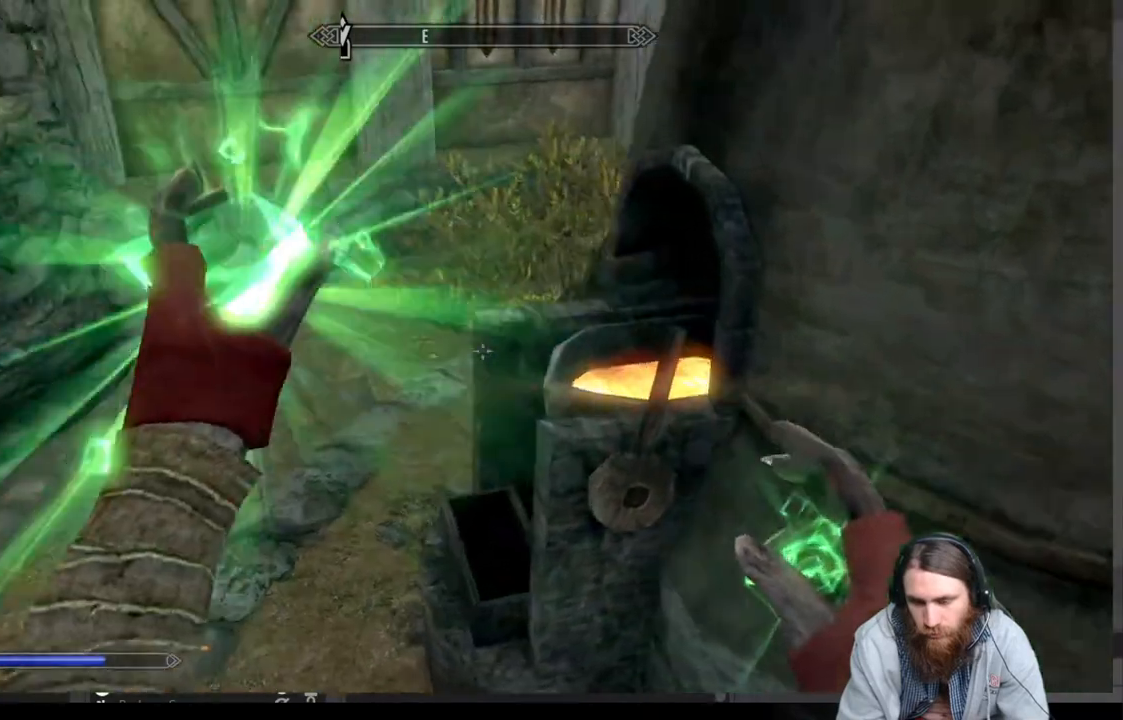
{"buttons": ["Y"], "left_stick": "center", "right_stick": "center", "events": [[17, "left_stick", "up-left"], [33, "right_stick", "down-right"], [200, "left_stick", "center"], [300, "right_stick", "center"], [450, "Y", "down"]]}
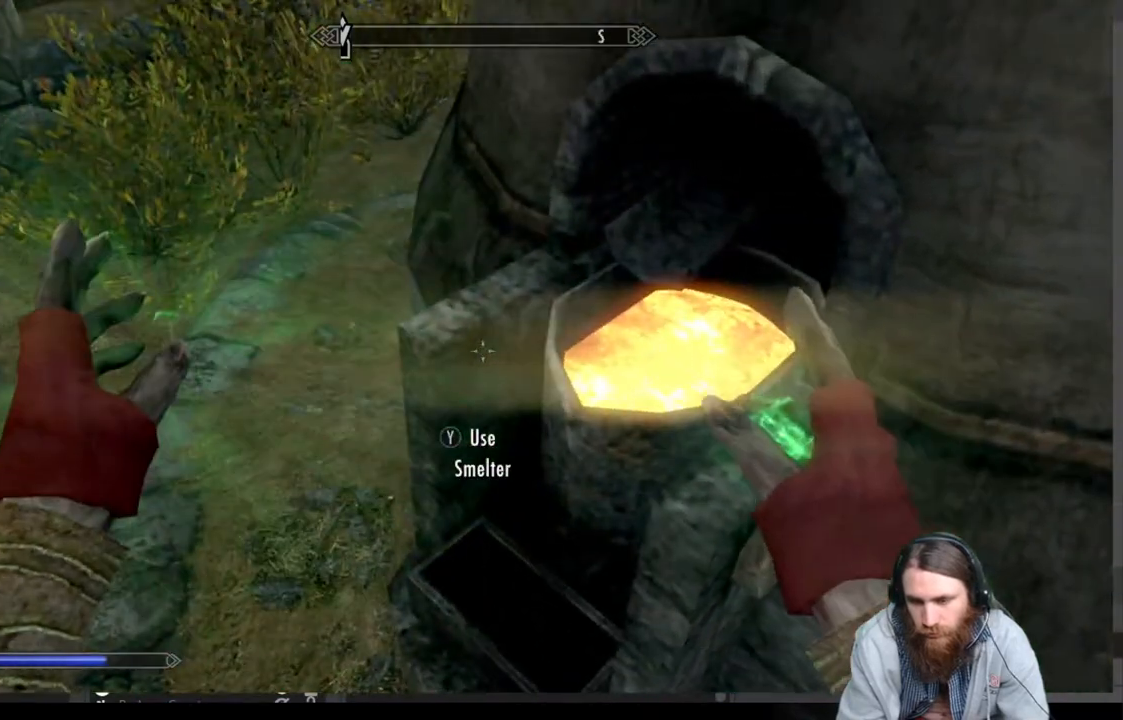
{"buttons": [], "left_stick": "center", "right_stick": "center", "events": [[83, "Y", "up"]]}
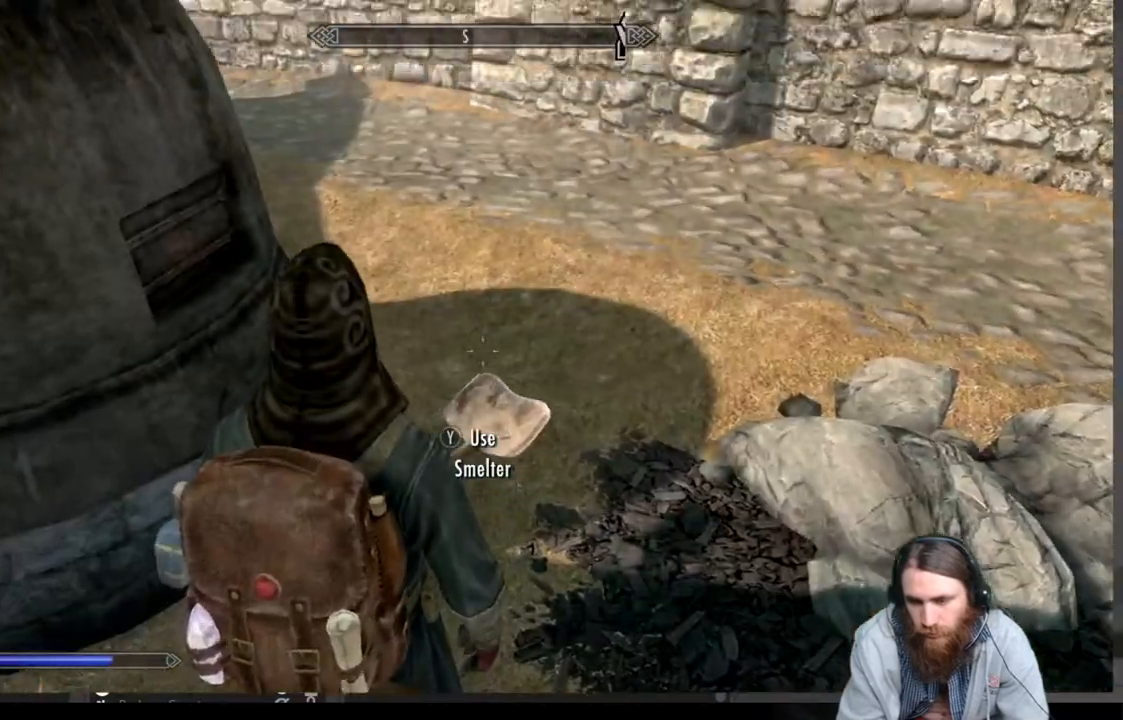
{"buttons": [], "left_stick": "center", "right_stick": "center", "events": []}
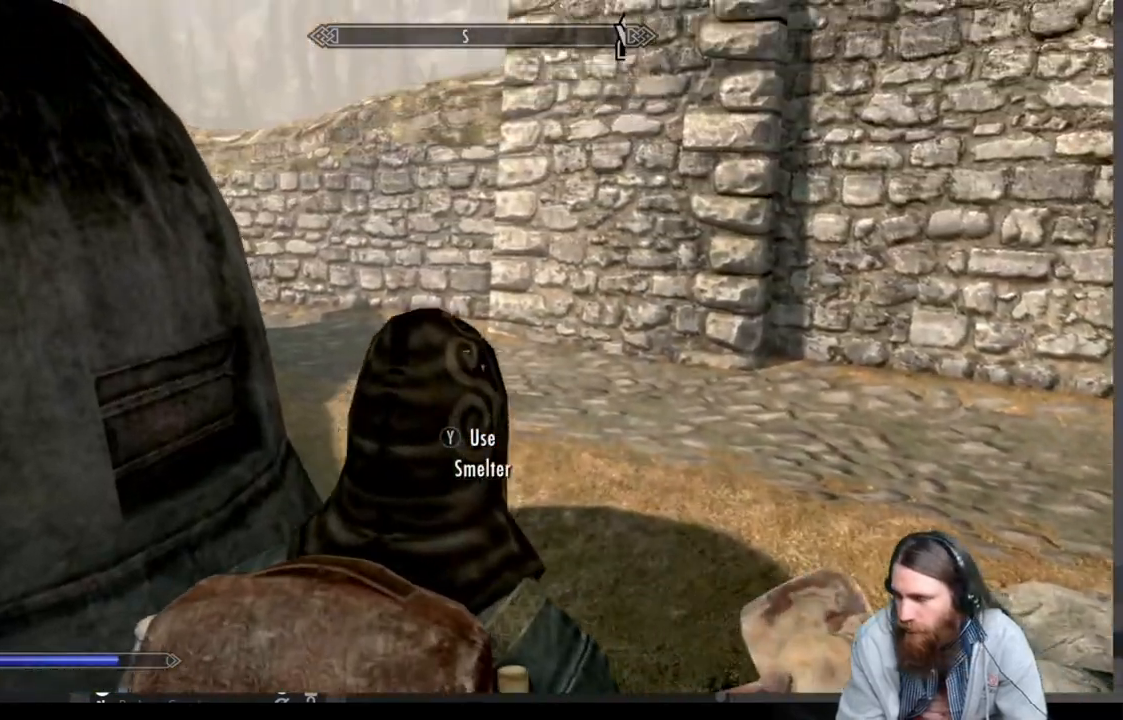
{"buttons": [], "left_stick": "center", "right_stick": "center", "events": []}
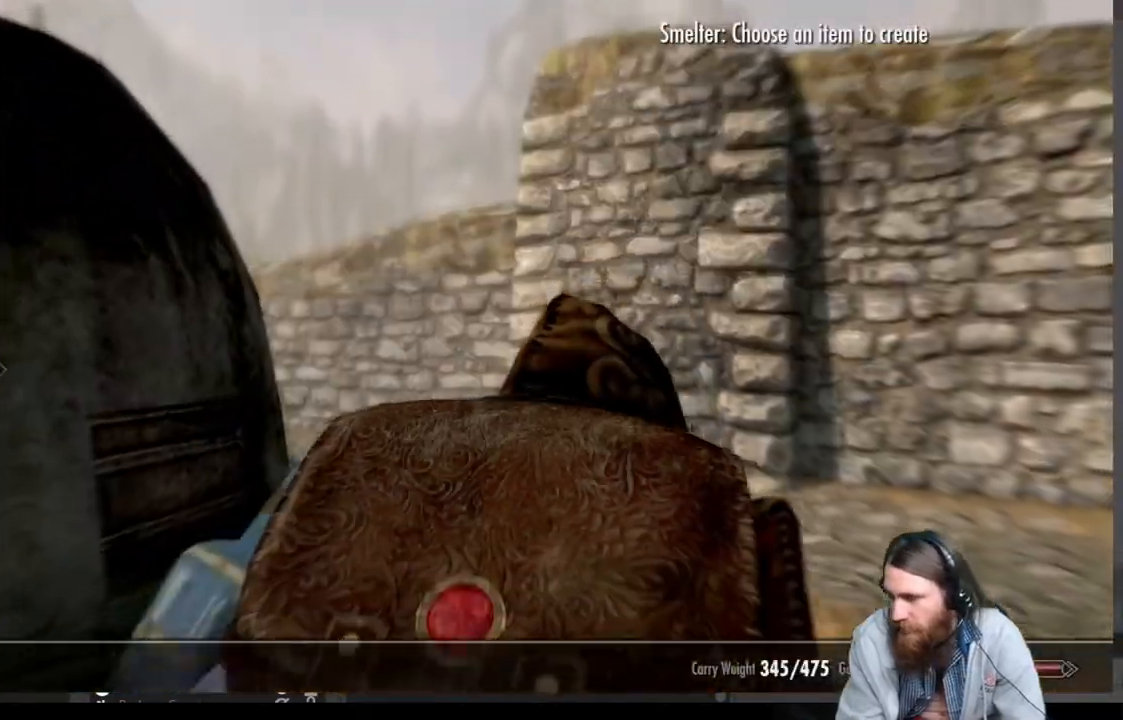
{"buttons": [], "left_stick": "center", "right_stick": "center", "events": []}
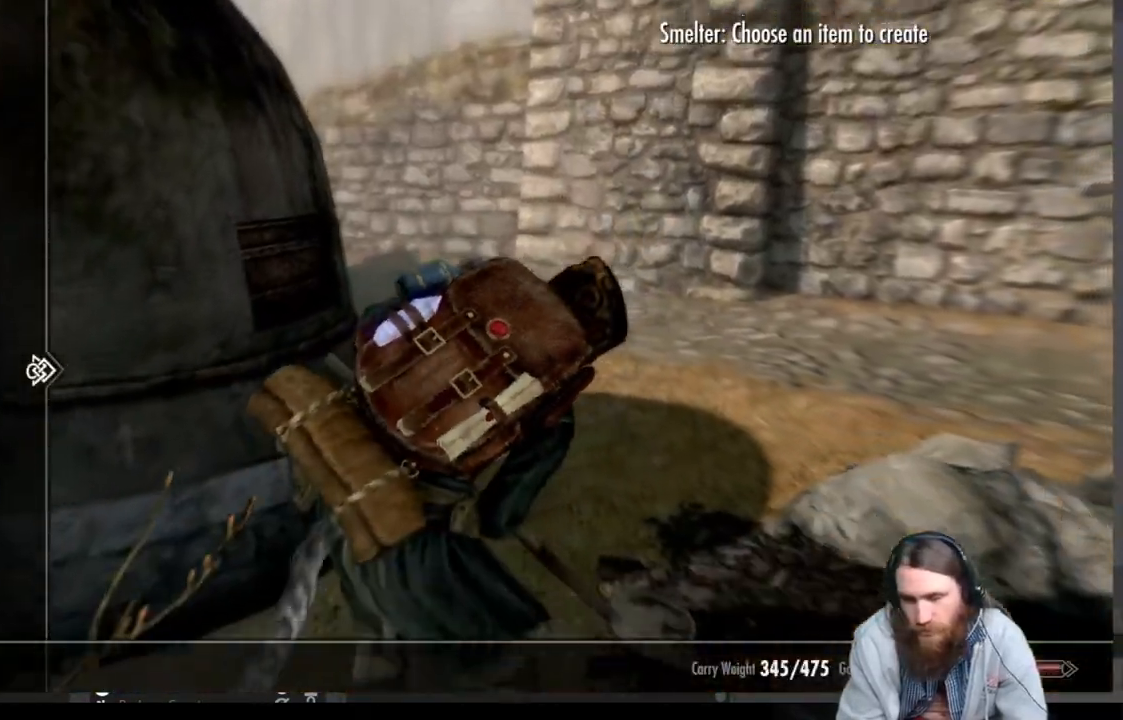
{"buttons": ["DPAD_DOWN"], "left_stick": "center", "right_stick": "center", "events": [[33, "DPAD_RIGHT", "down"], [200, "DPAD_RIGHT", "up"], [367, "DPAD_DOWN", "down"]]}
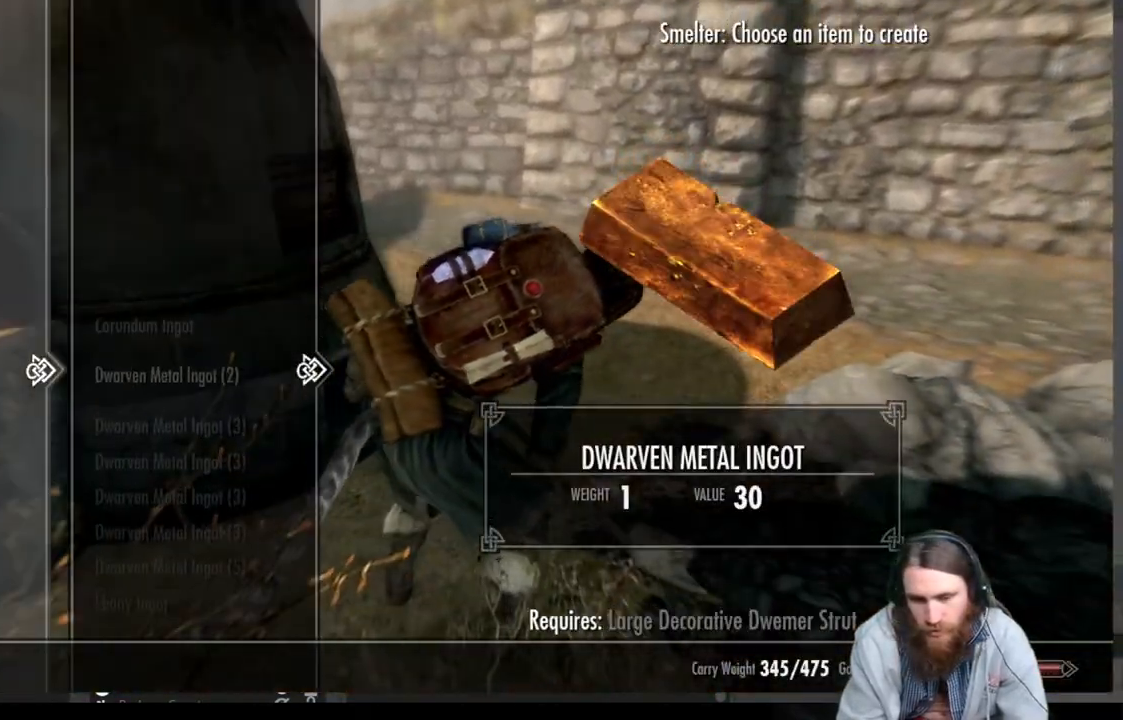
{"buttons": ["DPAD_DOWN"], "left_stick": "center", "right_stick": "center", "events": []}